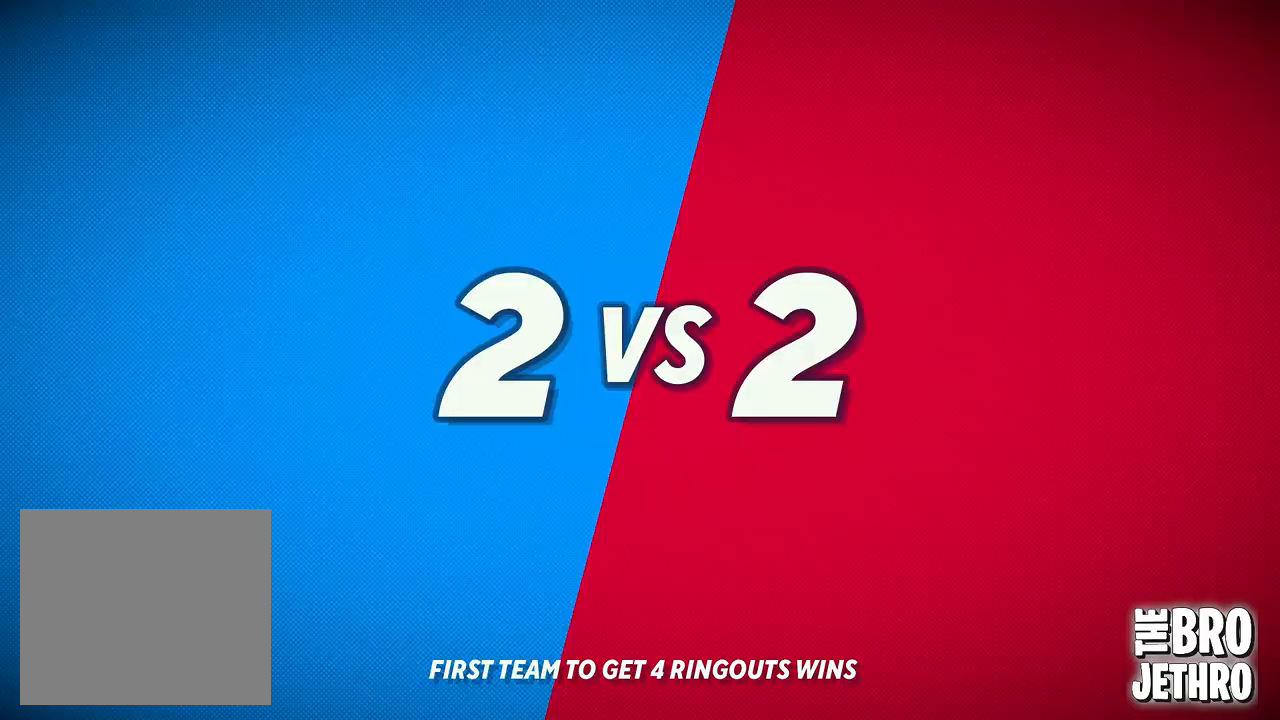
Gameplay with a controller (PlayStation layout); each line is a JSON object with the inputs held at the frame after it. "events" lists button and stick changes between this image and that frame as [ms after this image, input, new state], when the widget could be followed in between. Not read: L3 R3 right_stick.
{"buttons": [], "left_stick": "center", "events": []}
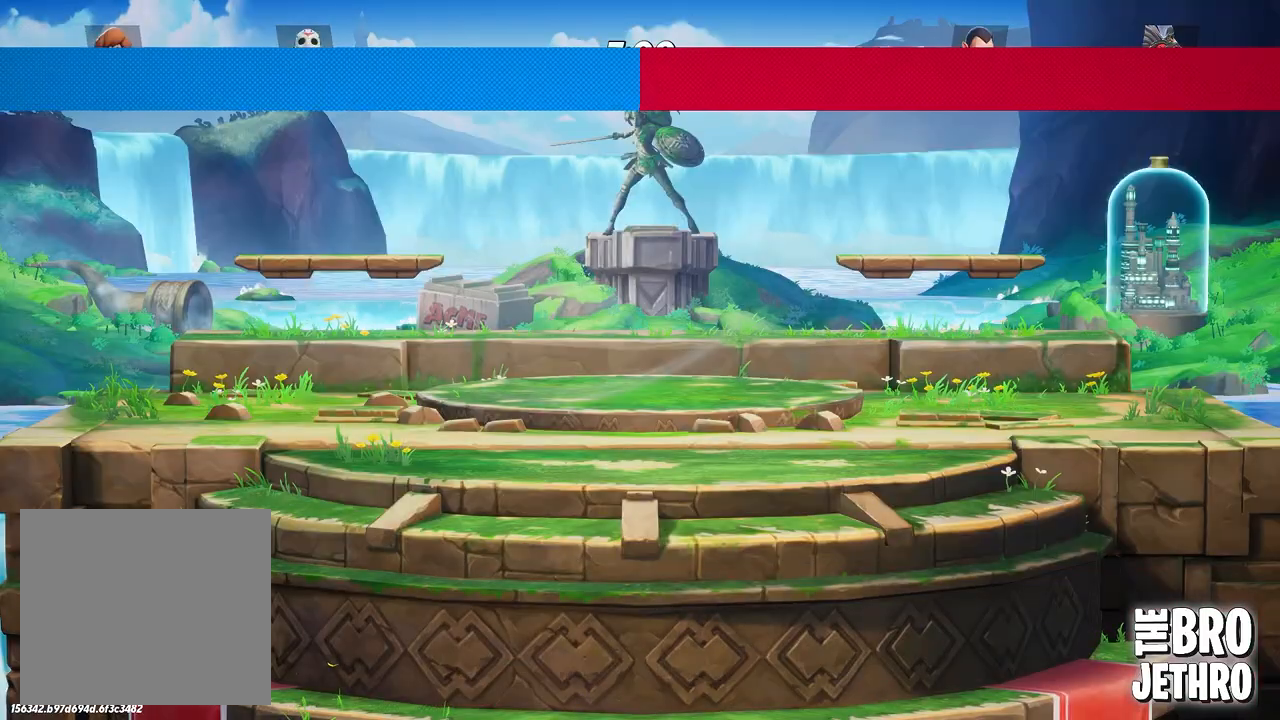
{"buttons": [], "left_stick": "center", "events": []}
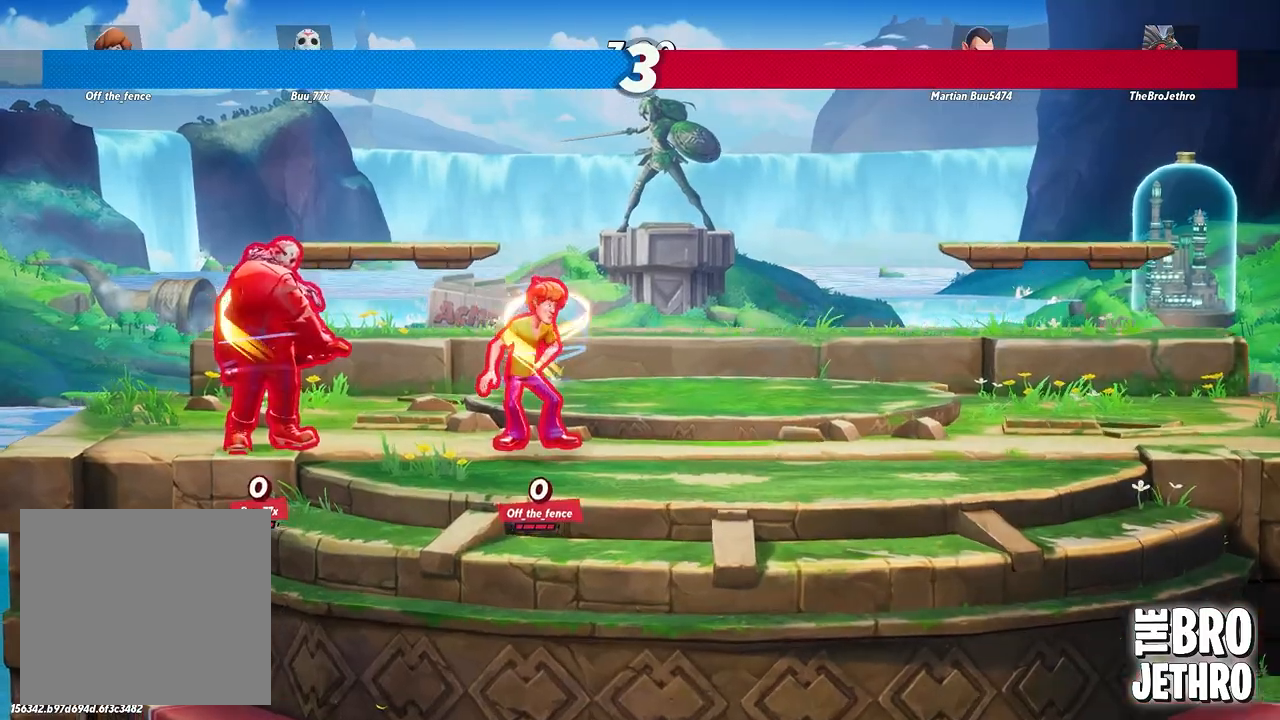
{"buttons": [], "left_stick": "center", "events": []}
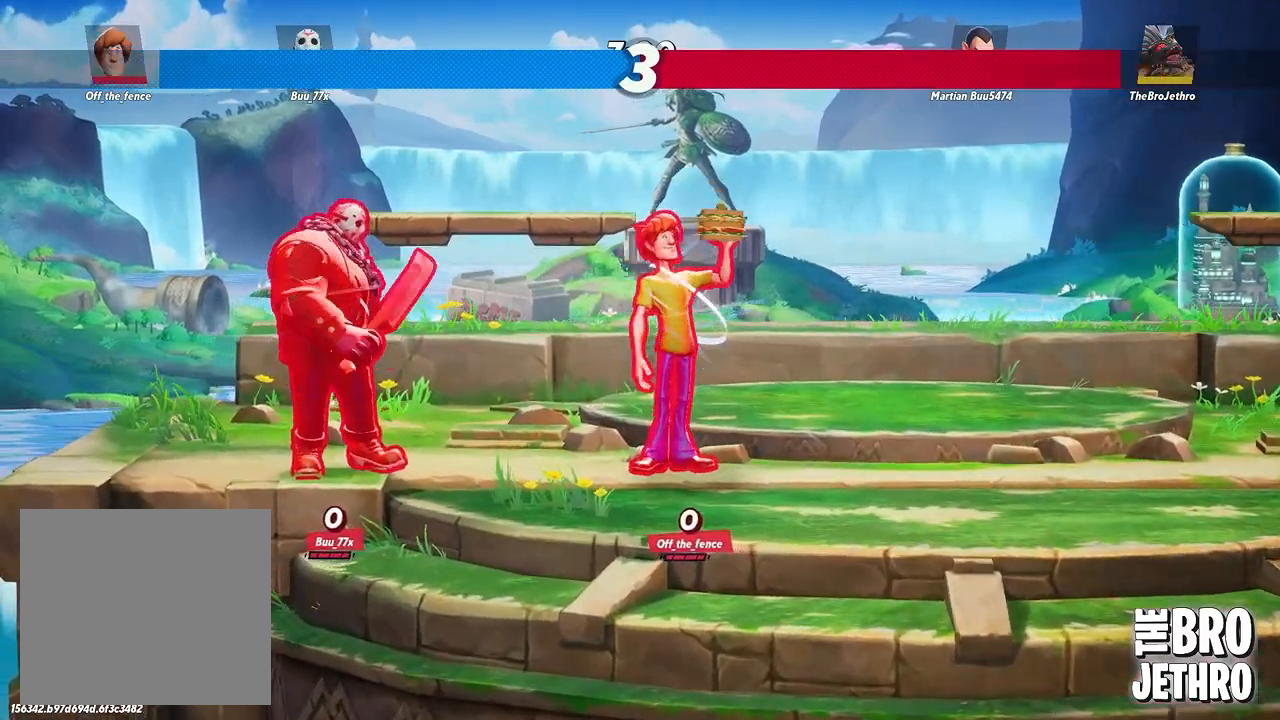
{"buttons": [], "left_stick": "center", "events": []}
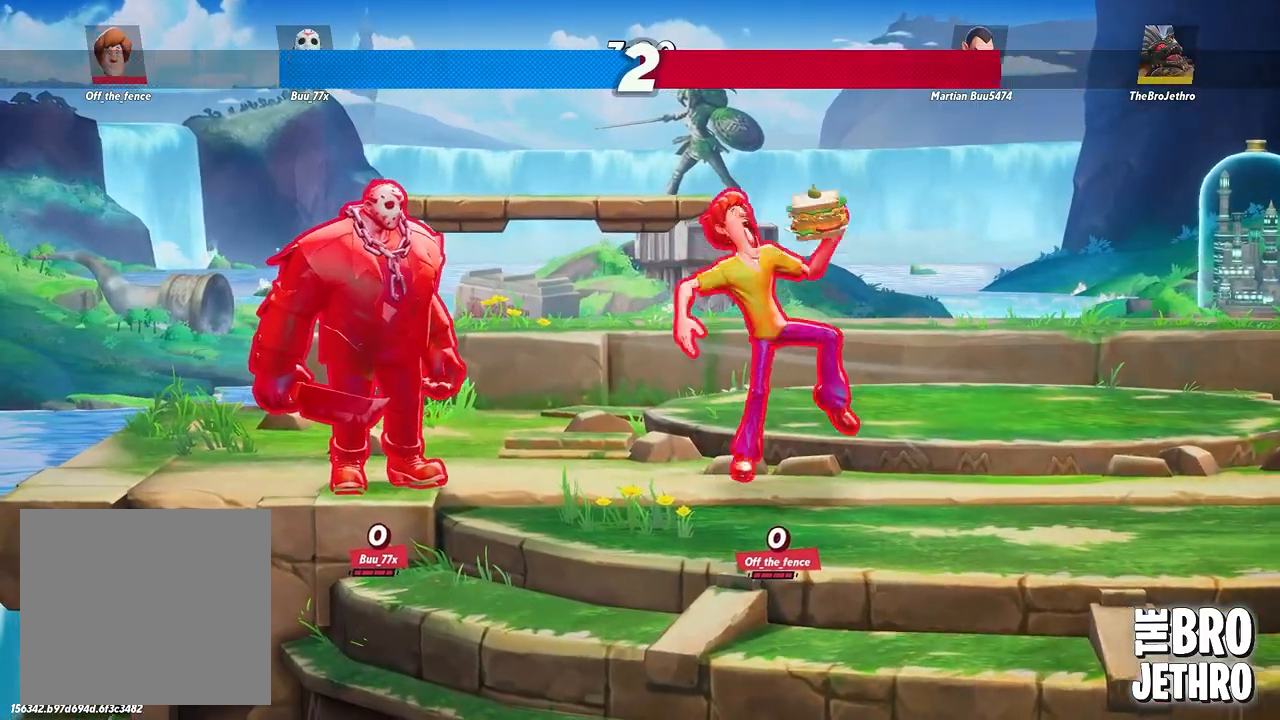
{"buttons": ["CIRCLE"], "left_stick": "right", "events": [[500, "CIRCLE", "down"], [500, "left_stick", "right"]]}
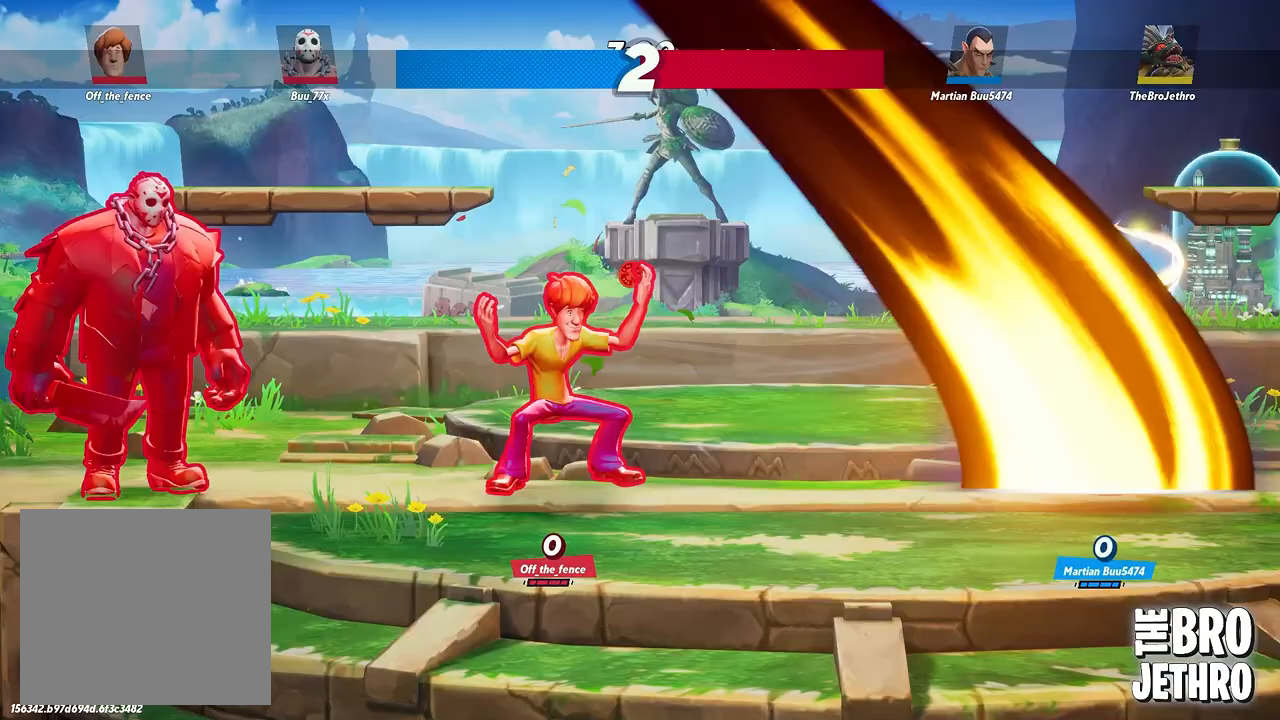
{"buttons": [], "left_stick": "right", "events": [[100, "CIRCLE", "up"], [167, "CIRCLE", "down"], [250, "CIRCLE", "up"], [400, "CIRCLE", "down"], [450, "CIRCLE", "up"]]}
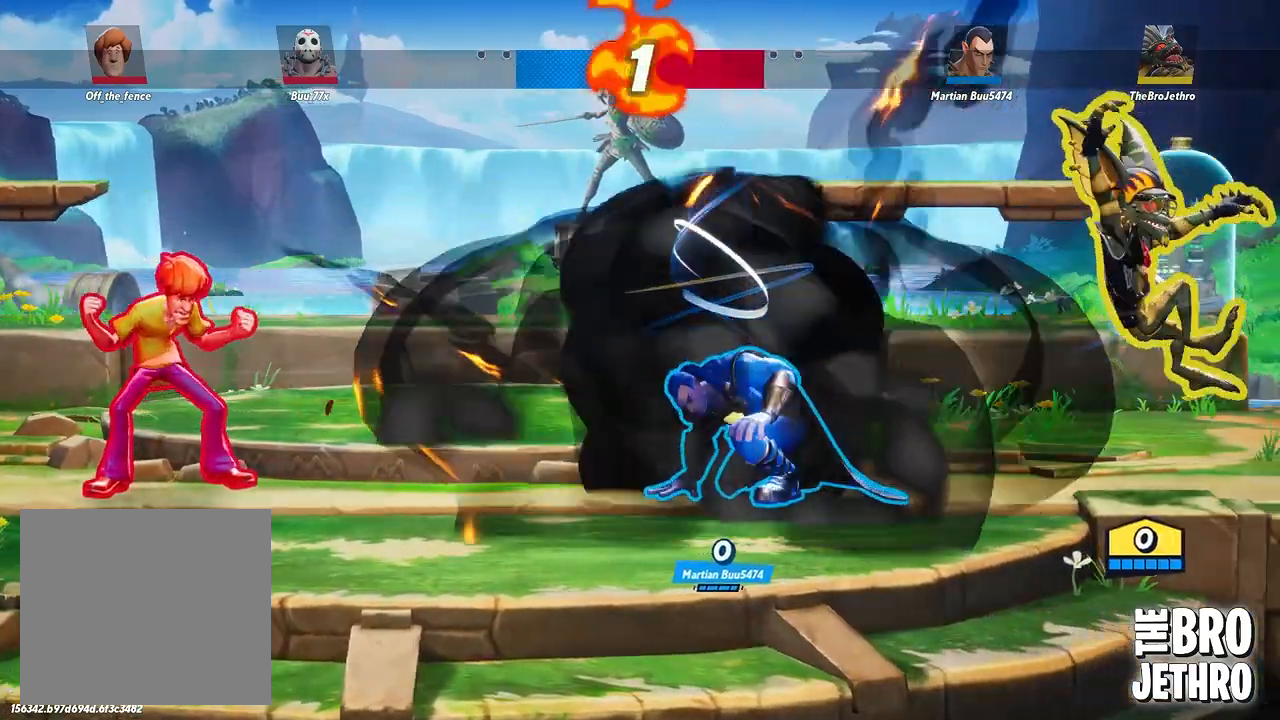
{"buttons": ["CIRCLE"], "left_stick": "right", "events": [[500, "CIRCLE", "down"]]}
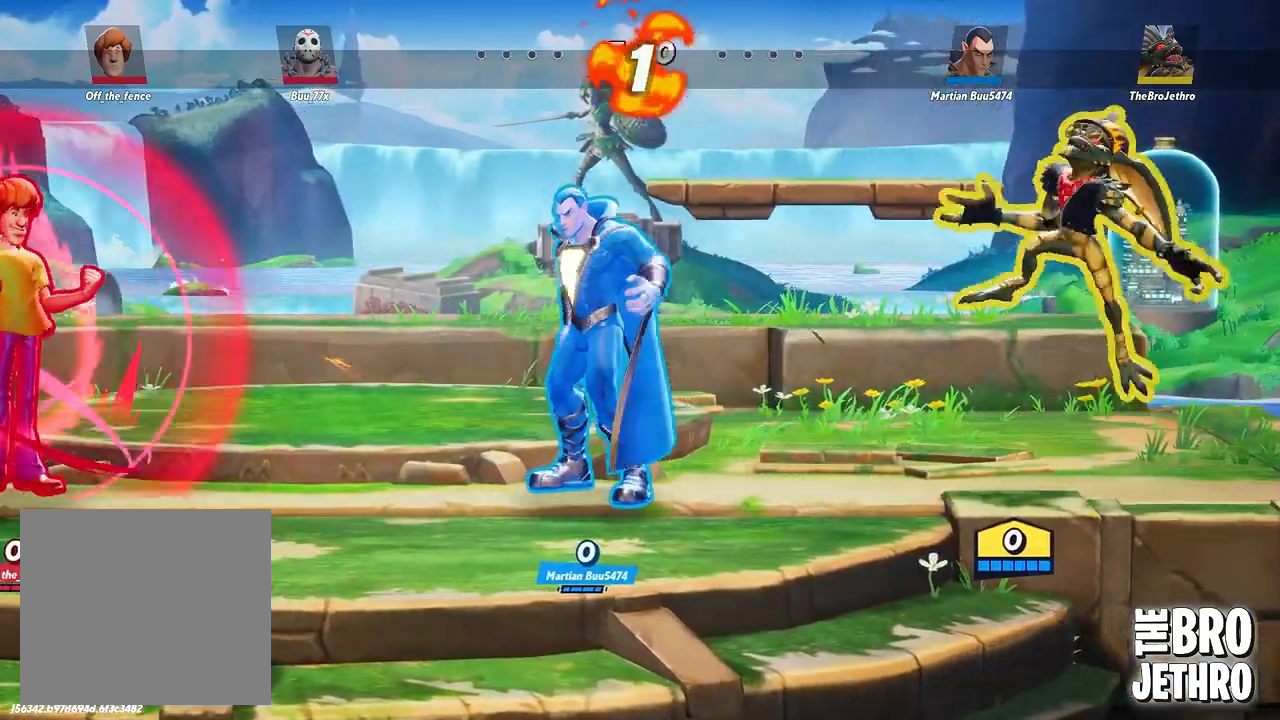
{"buttons": [], "left_stick": "center", "events": [[67, "CIRCLE", "up"], [183, "left_stick", "center"]]}
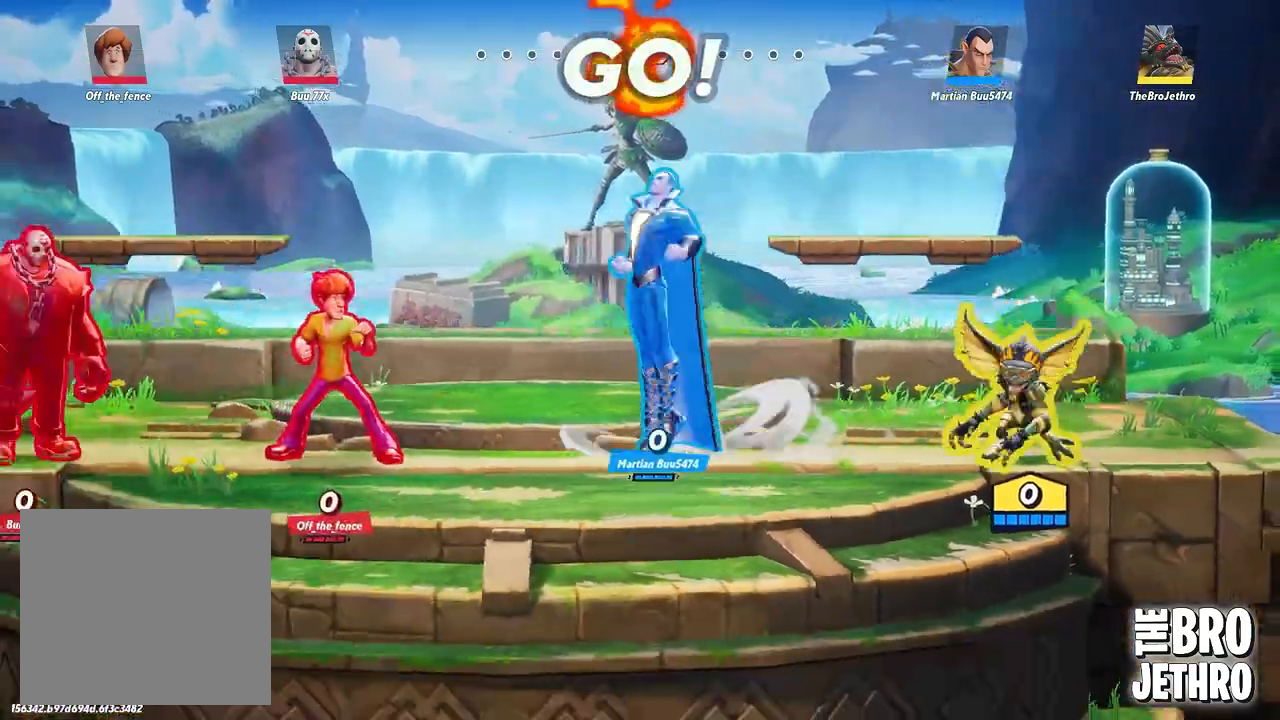
{"buttons": [], "left_stick": "center", "events": [[17, "left_stick", "right"], [267, "SQUARE", "down"], [367, "SQUARE", "up"], [417, "left_stick", "center"]]}
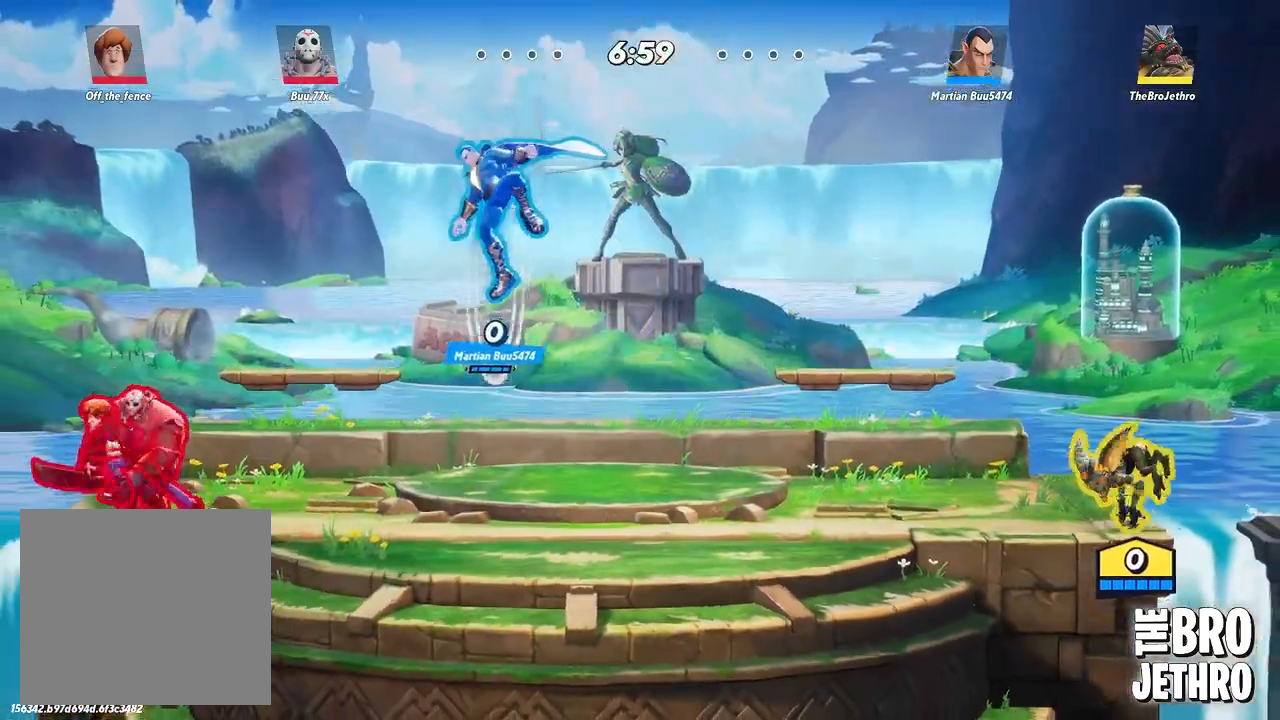
{"buttons": [], "left_stick": "center", "events": [[117, "CIRCLE", "down"], [250, "CIRCLE", "up"]]}
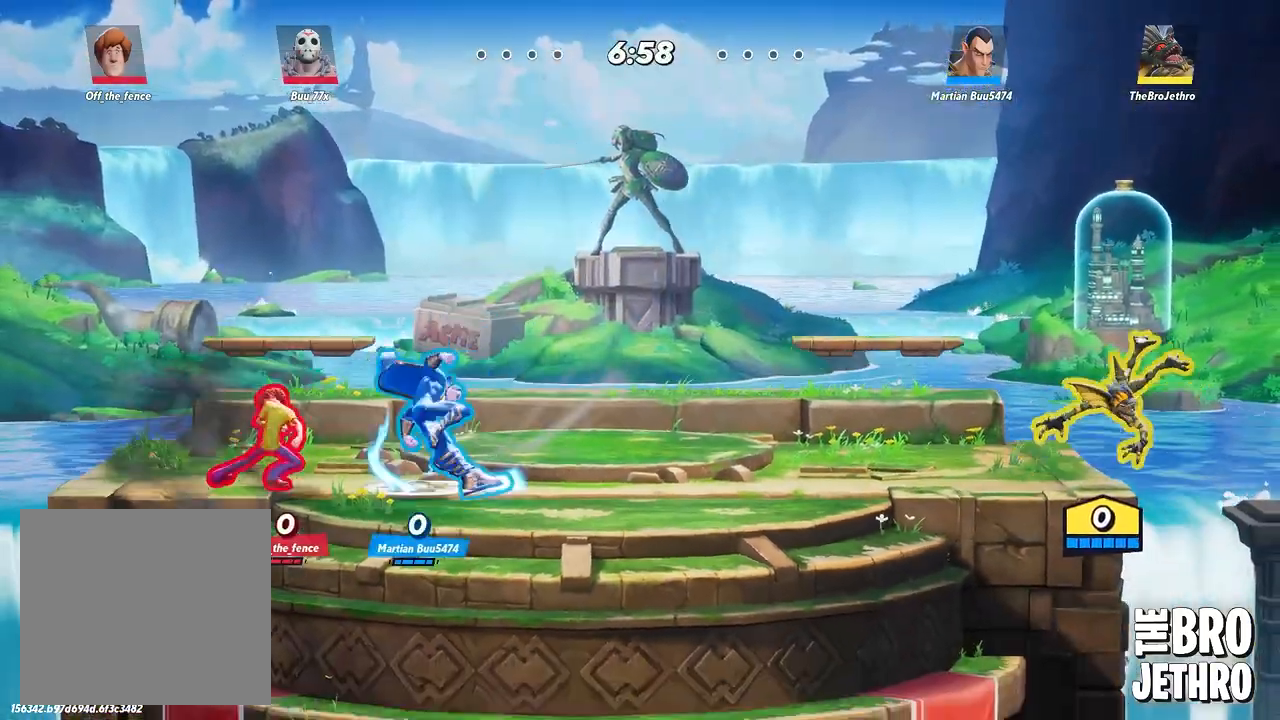
{"buttons": [], "left_stick": "center", "events": []}
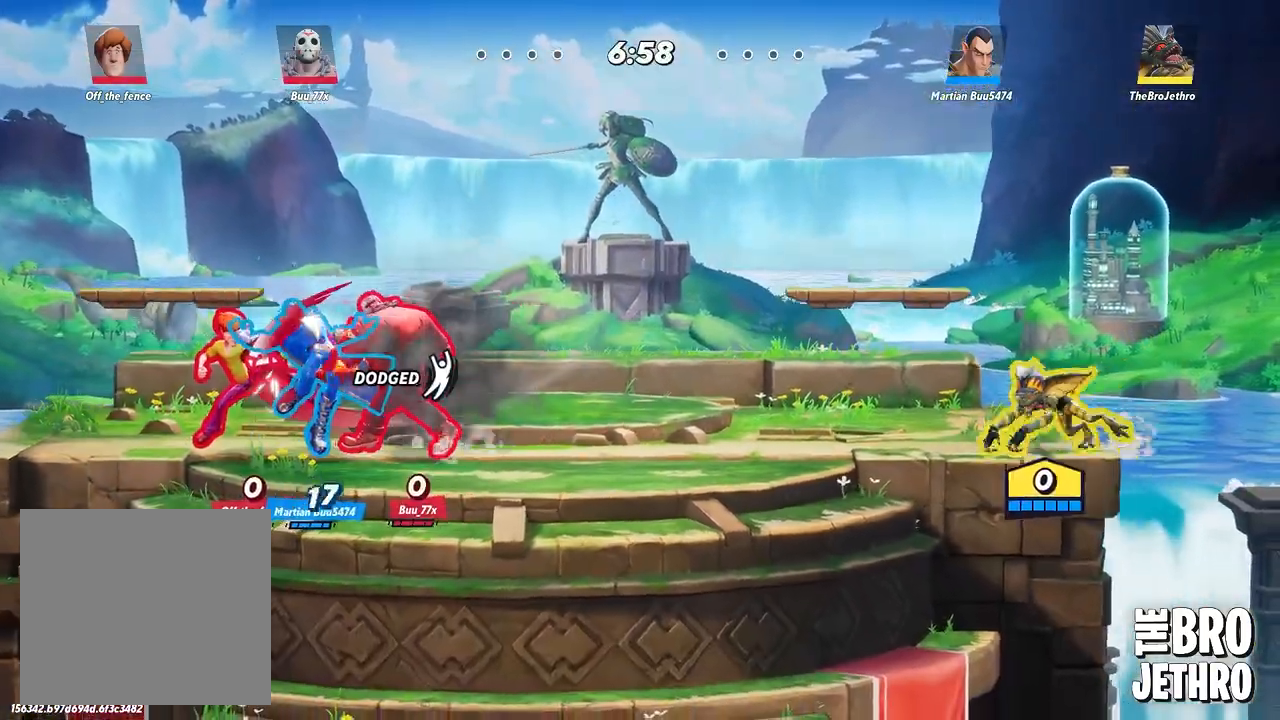
{"buttons": [], "left_stick": "center", "events": [[233, "CIRCLE", "down"], [350, "CIRCLE", "up"]]}
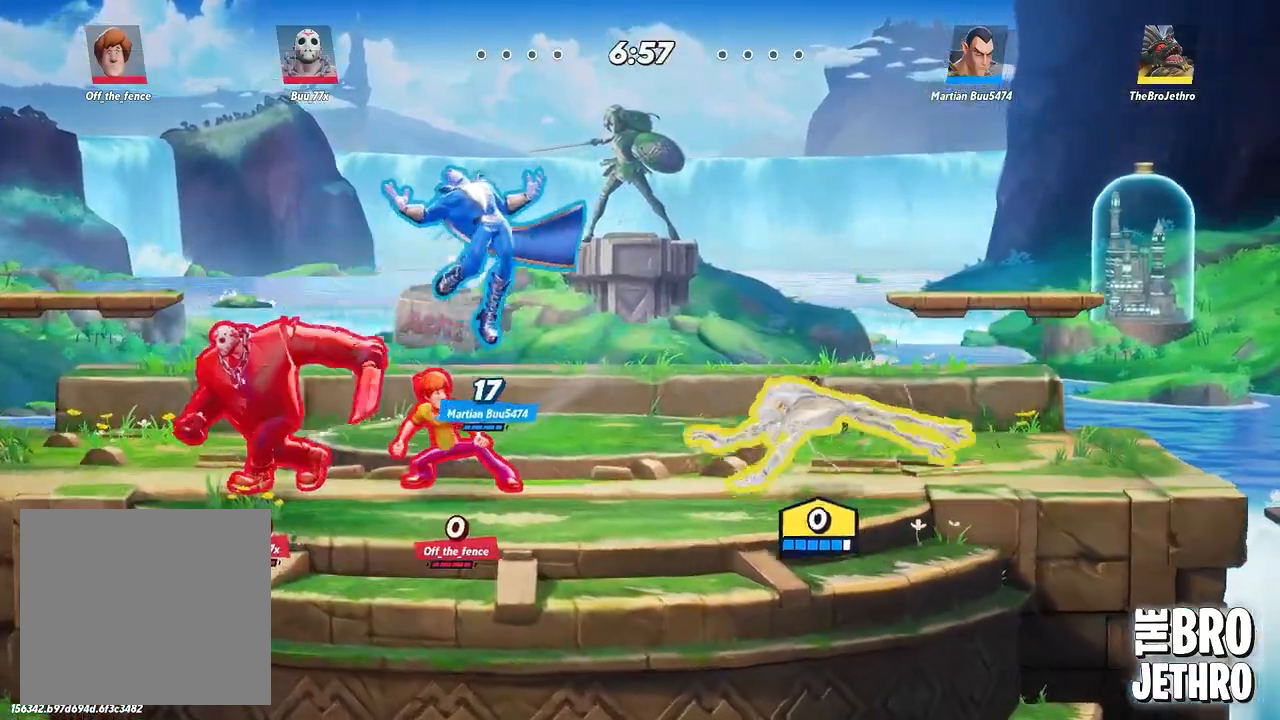
{"buttons": [], "left_stick": "center", "events": [[67, "SQUARE", "down"], [150, "SQUARE", "up"], [233, "SQUARE", "down"], [317, "SQUARE", "up"], [383, "SQUARE", "down"], [450, "SQUARE", "up"]]}
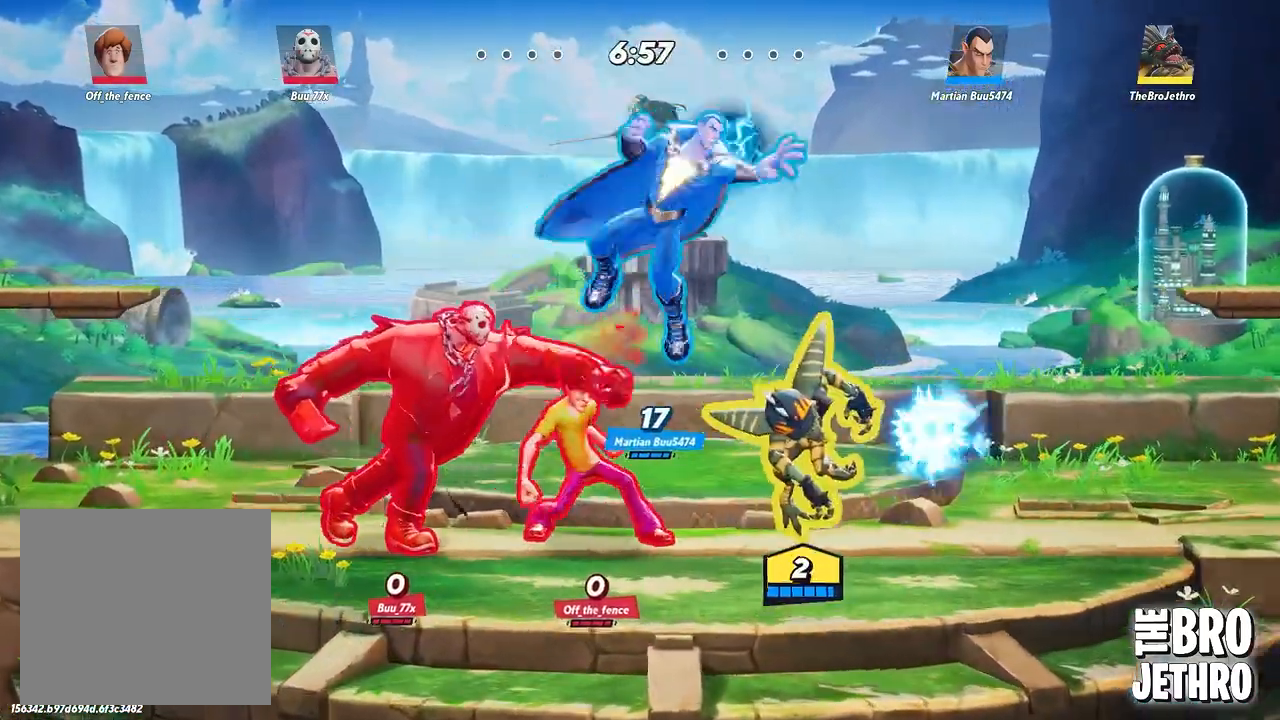
{"buttons": ["SQUARE"], "left_stick": "center", "events": [[33, "SQUARE", "down"], [100, "SQUARE", "up"], [183, "SQUARE", "down"], [250, "SQUARE", "up"], [317, "SQUARE", "down"], [383, "SQUARE", "up"], [467, "SQUARE", "down"]]}
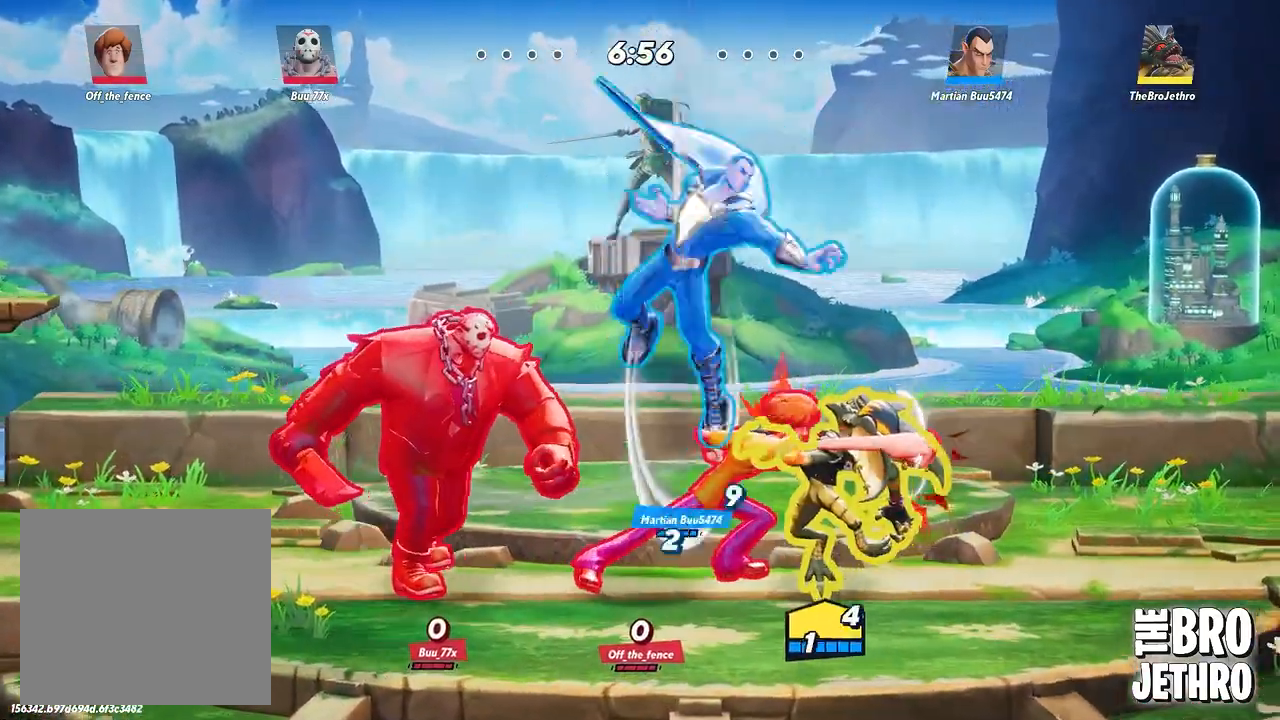
{"buttons": ["CIRCLE"], "left_stick": "center", "events": [[33, "SQUARE", "up"], [150, "CIRCLE", "down"], [217, "CIRCLE", "up"], [300, "CIRCLE", "down"], [383, "CIRCLE", "up"], [500, "CIRCLE", "down"]]}
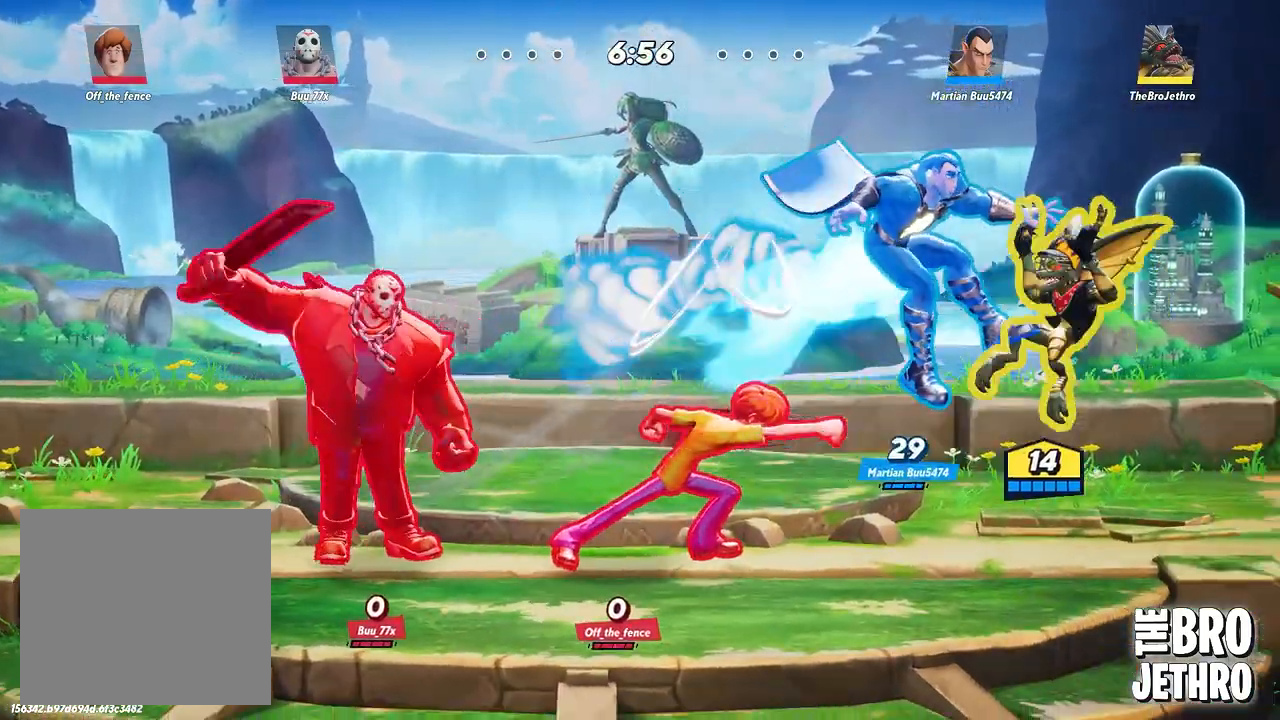
{"buttons": [], "left_stick": "center", "events": [[50, "CIRCLE", "up"], [117, "SQUARE", "down"], [150, "SQUARE", "up"], [250, "SQUARE", "down"], [317, "SQUARE", "up"], [400, "SQUARE", "down"], [467, "SQUARE", "up"]]}
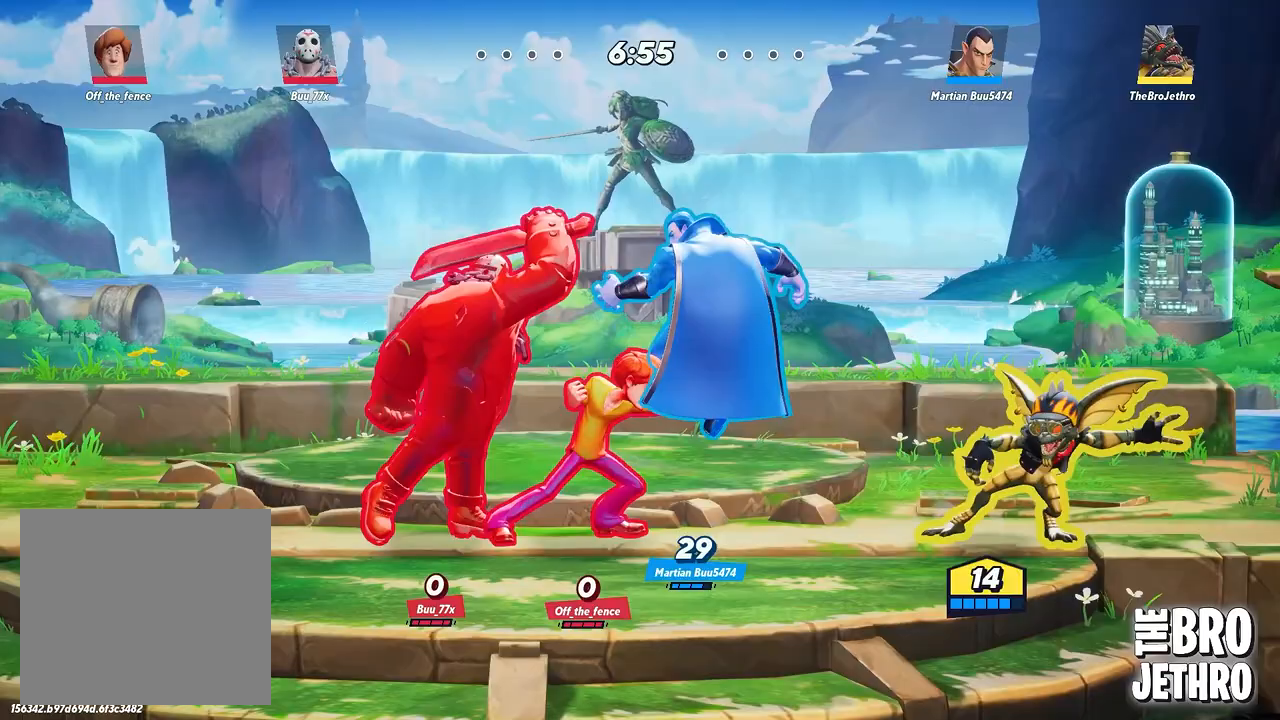
{"buttons": [], "left_stick": "center", "events": [[50, "SQUARE", "down"], [117, "SQUARE", "up"], [200, "SQUARE", "down"], [300, "SQUARE", "up"], [367, "SQUARE", "down"], [450, "SQUARE", "up"]]}
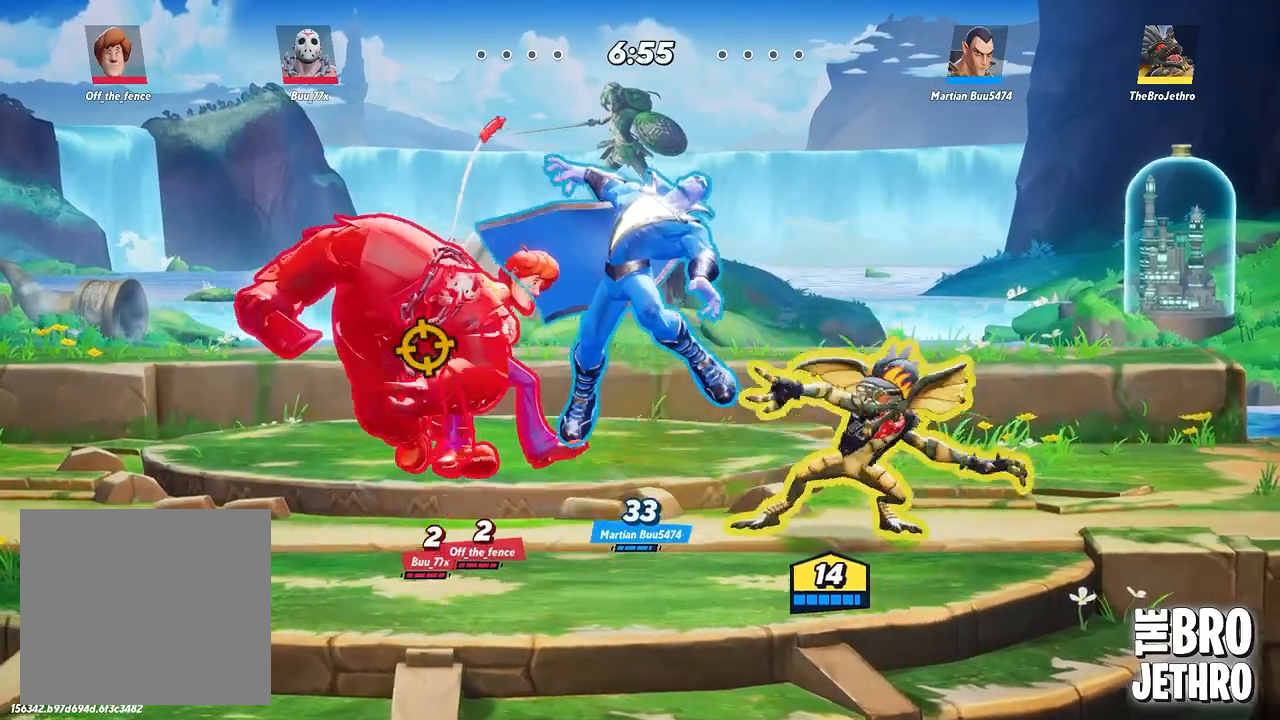
{"buttons": ["SQUARE"], "left_stick": "center", "events": [[17, "SQUARE", "down"], [83, "SQUARE", "up"], [167, "SQUARE", "down"], [250, "SQUARE", "up"], [333, "SQUARE", "down"], [417, "SQUARE", "up"], [500, "SQUARE", "down"]]}
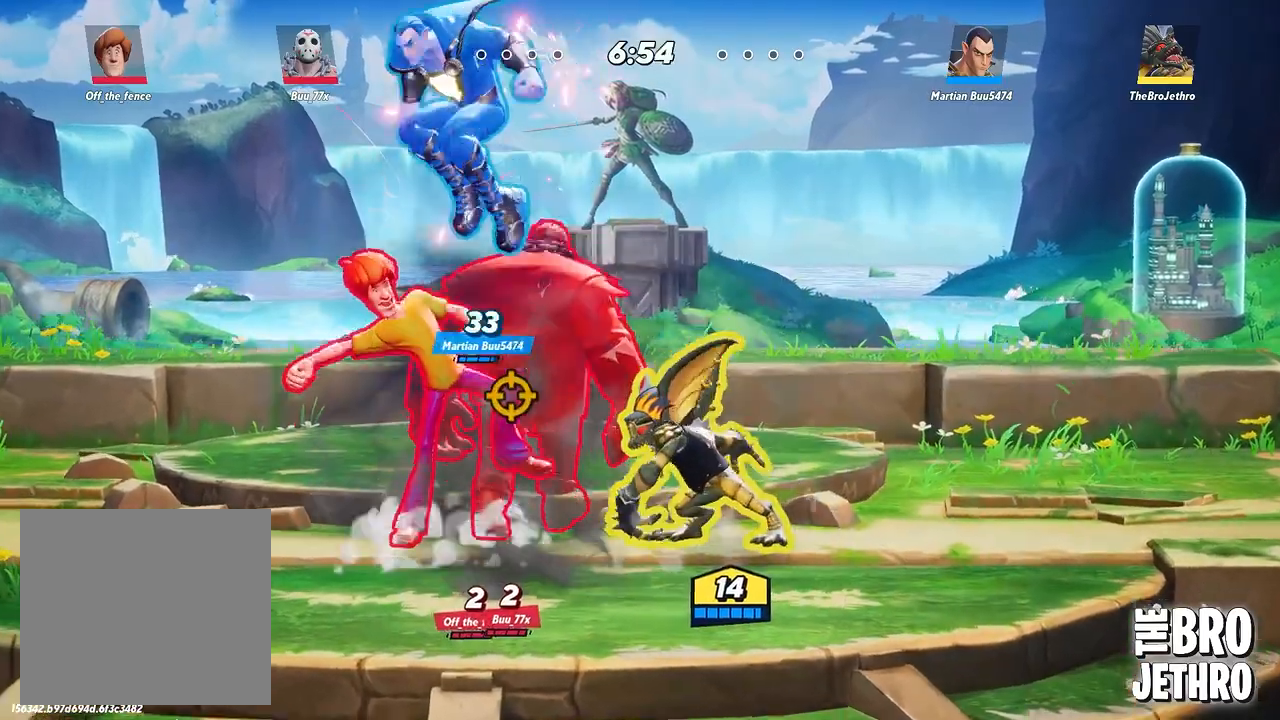
{"buttons": ["CIRCLE"], "left_stick": "center", "events": [[67, "SQUARE", "up"], [150, "SQUARE", "down"], [233, "SQUARE", "up"], [300, "SQUARE", "down"], [383, "SQUARE", "up"], [483, "CIRCLE", "down"]]}
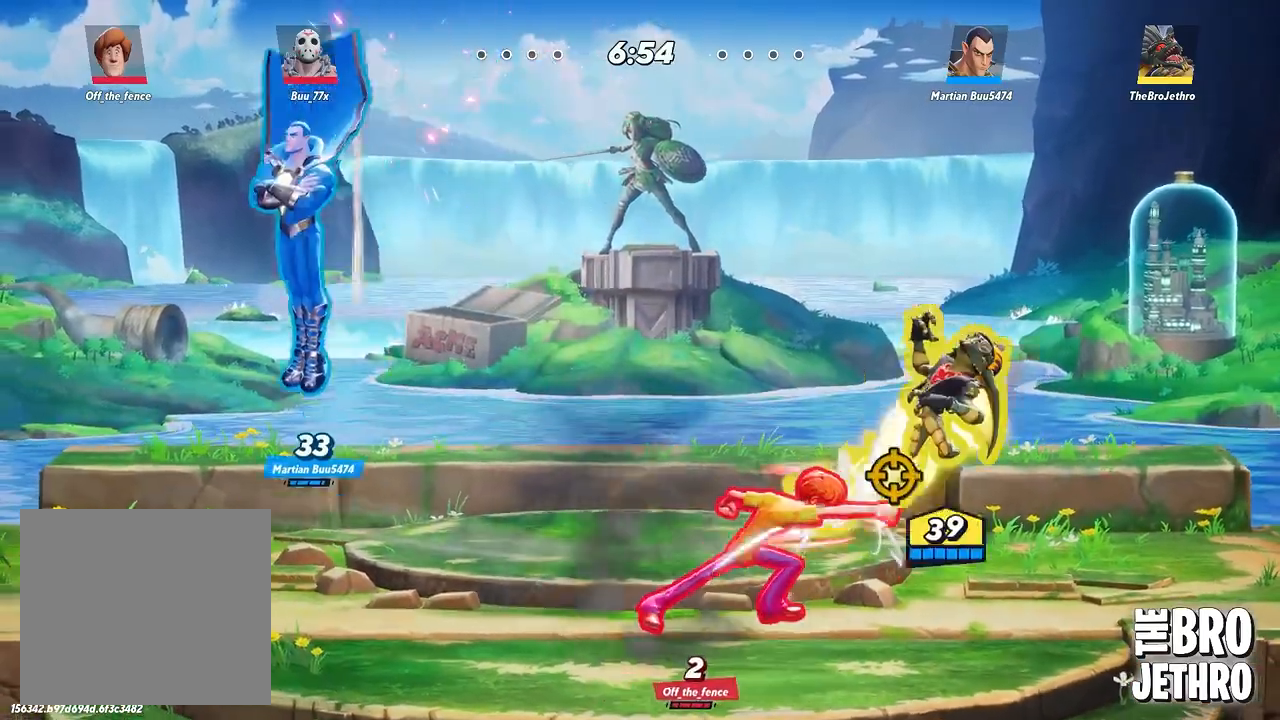
{"buttons": ["CIRCLE"], "left_stick": "center", "events": [[67, "CIRCLE", "up"], [217, "SQUARE", "down"], [300, "SQUARE", "up"], [483, "CIRCLE", "down"]]}
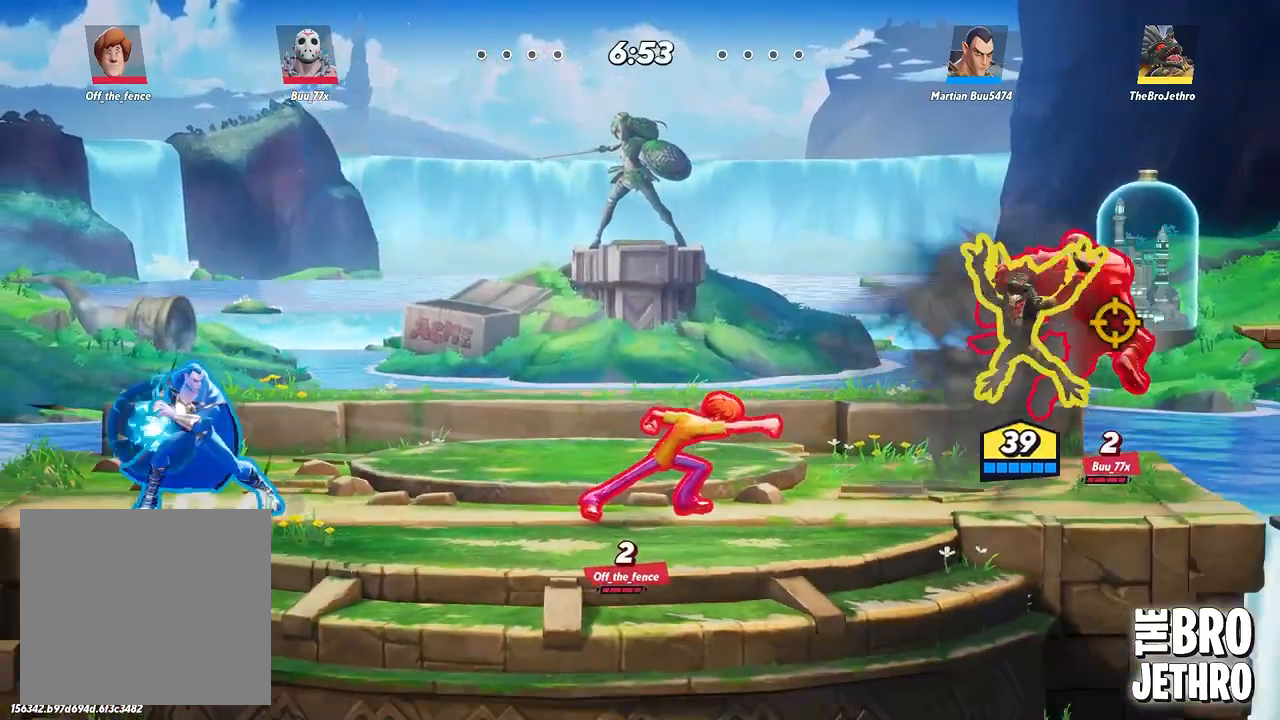
{"buttons": ["SQUARE"], "left_stick": "center", "events": [[83, "CIRCLE", "up"], [183, "SQUARE", "down"], [200, "SQUARE", "up"], [283, "SQUARE", "down"], [367, "SQUARE", "up"], [450, "SQUARE", "down"]]}
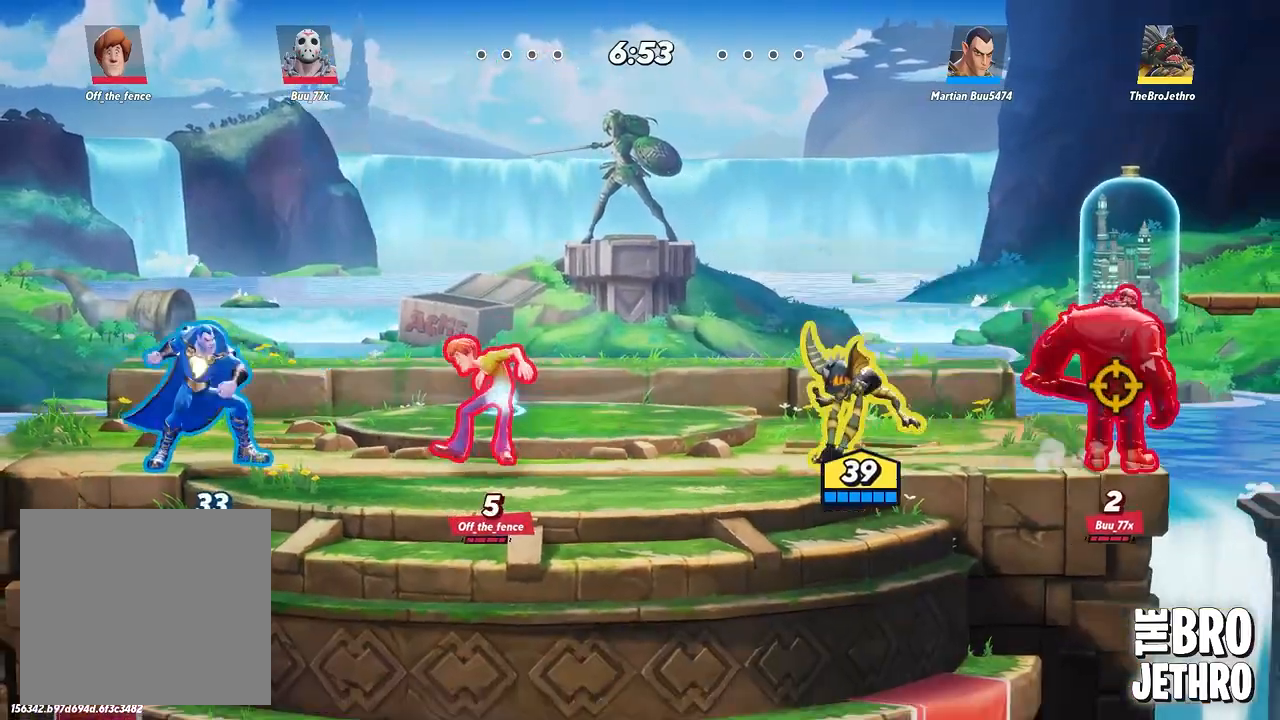
{"buttons": [], "left_stick": "center", "events": [[17, "SQUARE", "up"], [133, "SQUARE", "down"], [200, "SQUARE", "up"], [317, "CIRCLE", "down"], [433, "CIRCLE", "up"]]}
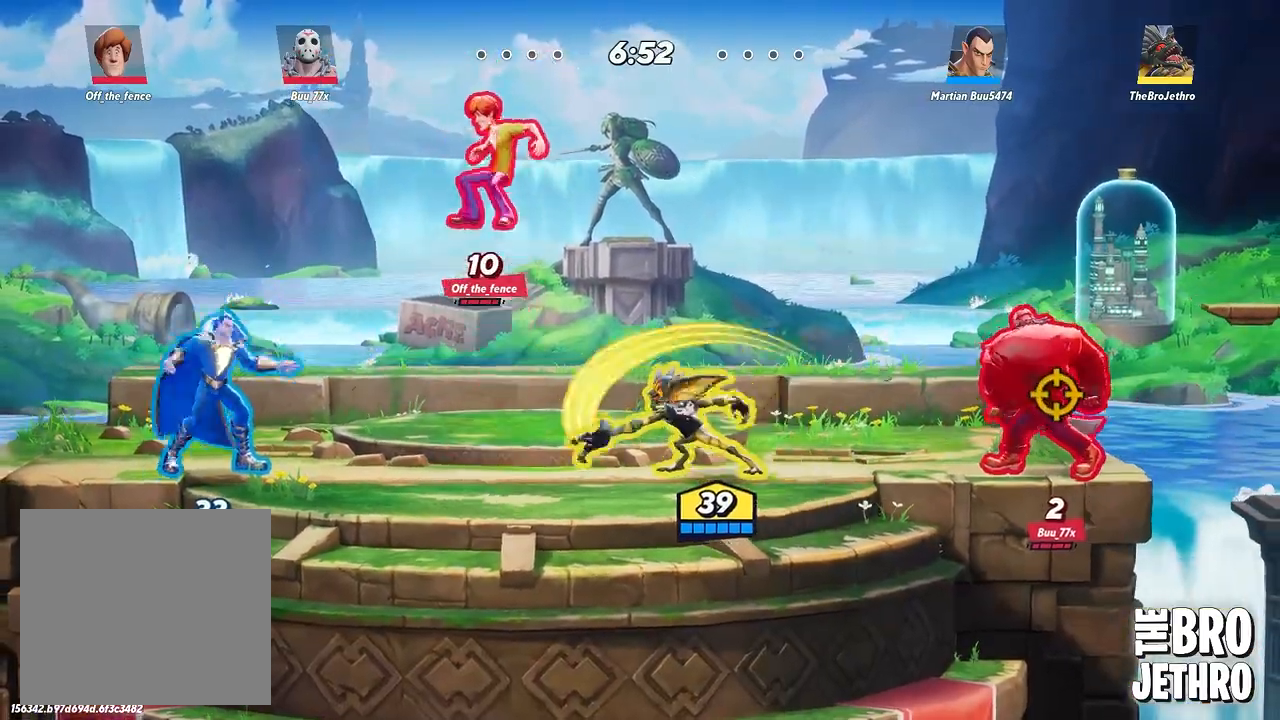
{"buttons": [], "left_stick": "center", "events": [[217, "CIRCLE", "down"], [317, "CIRCLE", "up"], [367, "SQUARE", "down"], [450, "SQUARE", "up"]]}
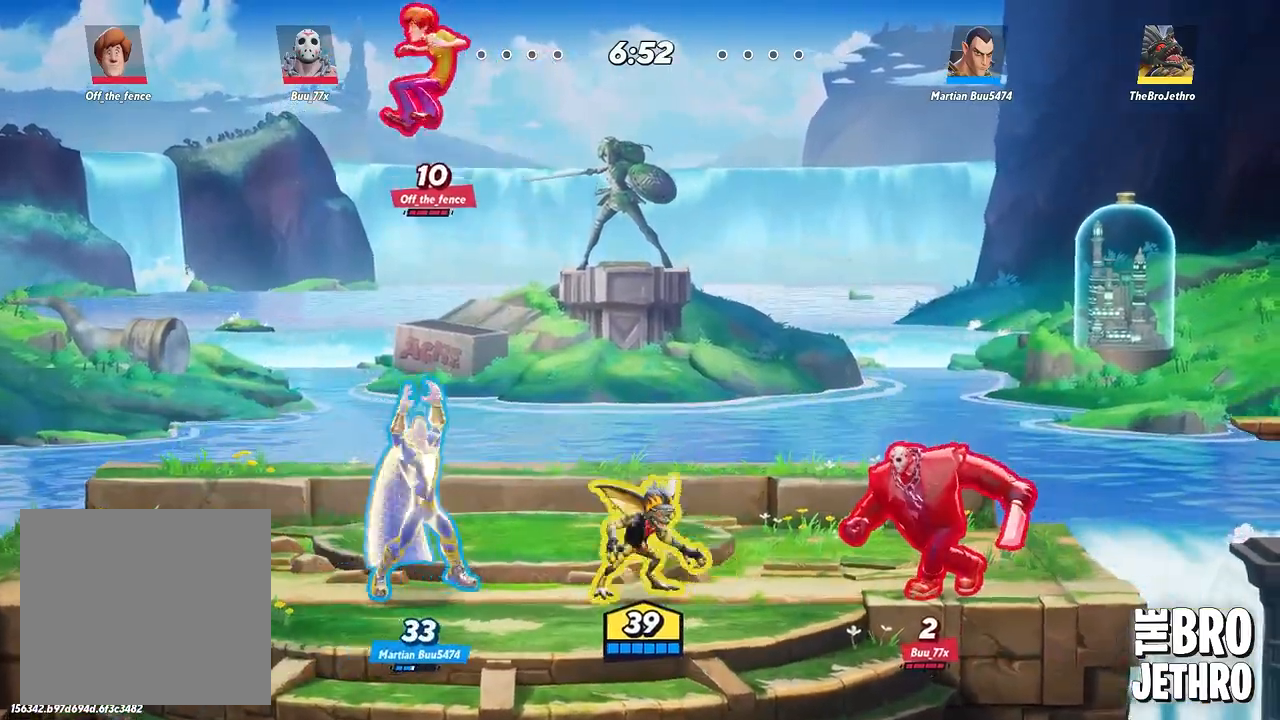
{"buttons": ["SQUARE"], "left_stick": "center", "events": [[17, "SQUARE", "down"], [100, "SQUARE", "up"], [183, "SQUARE", "down"], [267, "SQUARE", "up"], [317, "SQUARE", "down"], [383, "SQUARE", "up"], [467, "SQUARE", "down"]]}
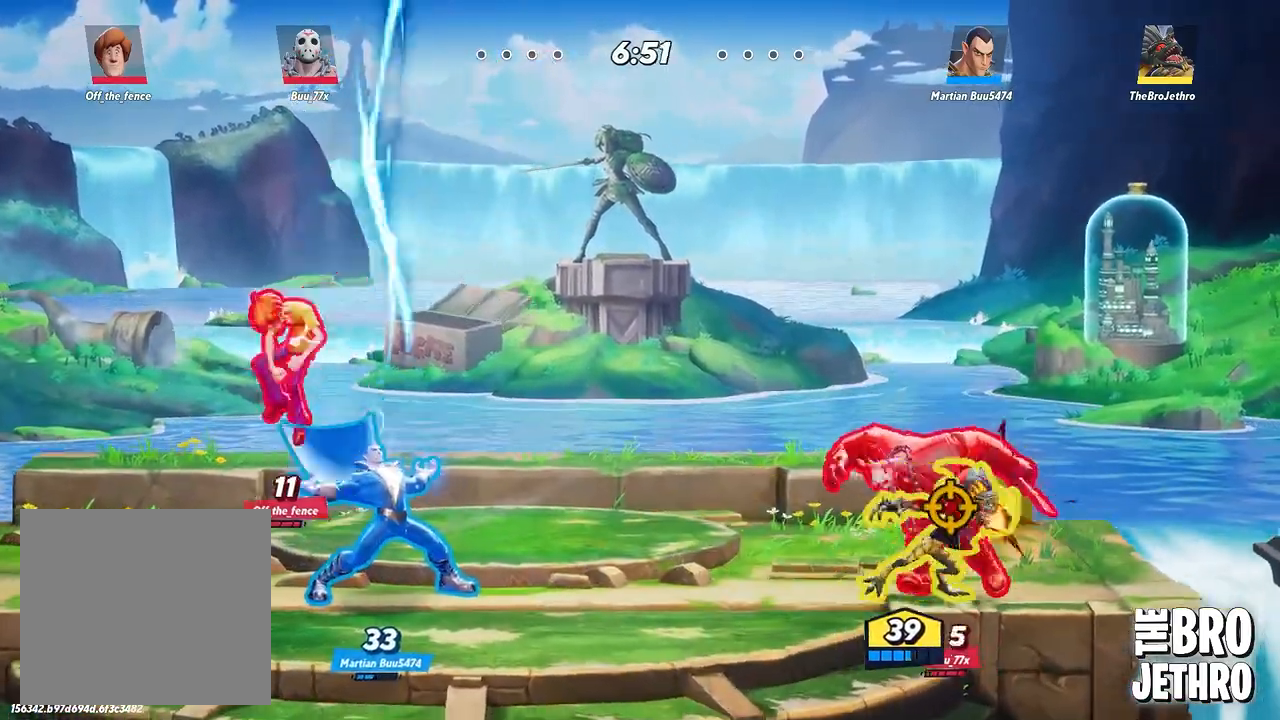
{"buttons": [], "left_stick": "center", "events": [[33, "SQUARE", "up"], [117, "SQUARE", "down"], [167, "SQUARE", "up"], [250, "SQUARE", "down"], [300, "SQUARE", "up"], [383, "SQUARE", "down"], [450, "SQUARE", "up"]]}
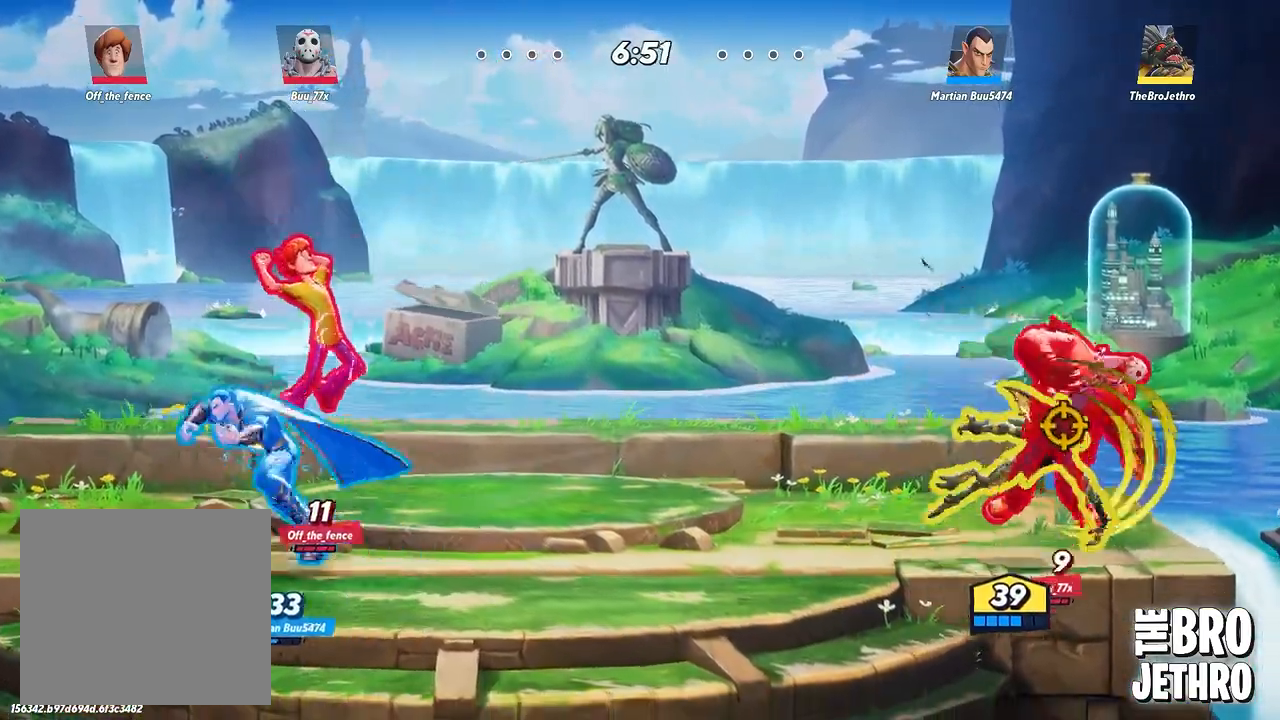
{"buttons": [], "left_stick": "center", "events": [[17, "SQUARE", "down"], [83, "SQUARE", "up"], [133, "SQUARE", "down"], [200, "SQUARE", "up"], [283, "SQUARE", "down"], [350, "SQUARE", "up"], [417, "SQUARE", "down"], [500, "SQUARE", "up"]]}
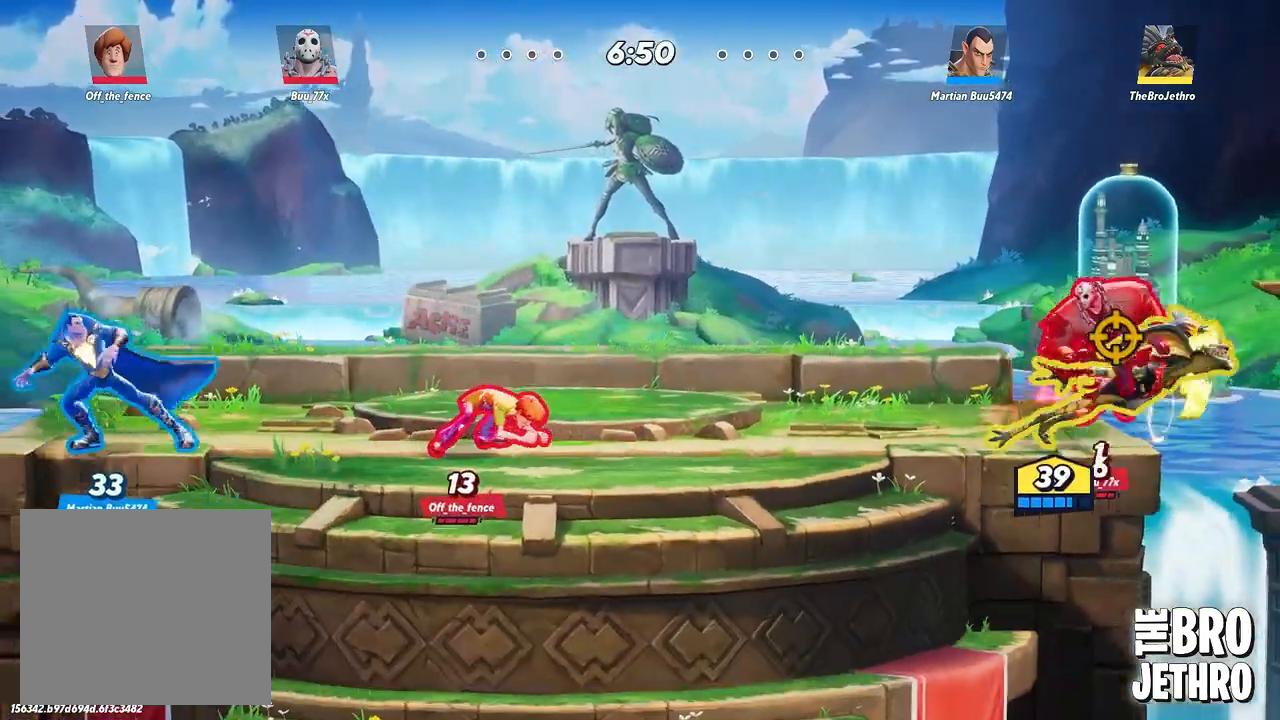
{"buttons": [], "left_stick": "center", "events": [[50, "SQUARE", "down"], [133, "SQUARE", "up"], [267, "CIRCLE", "down"], [350, "CIRCLE", "up"]]}
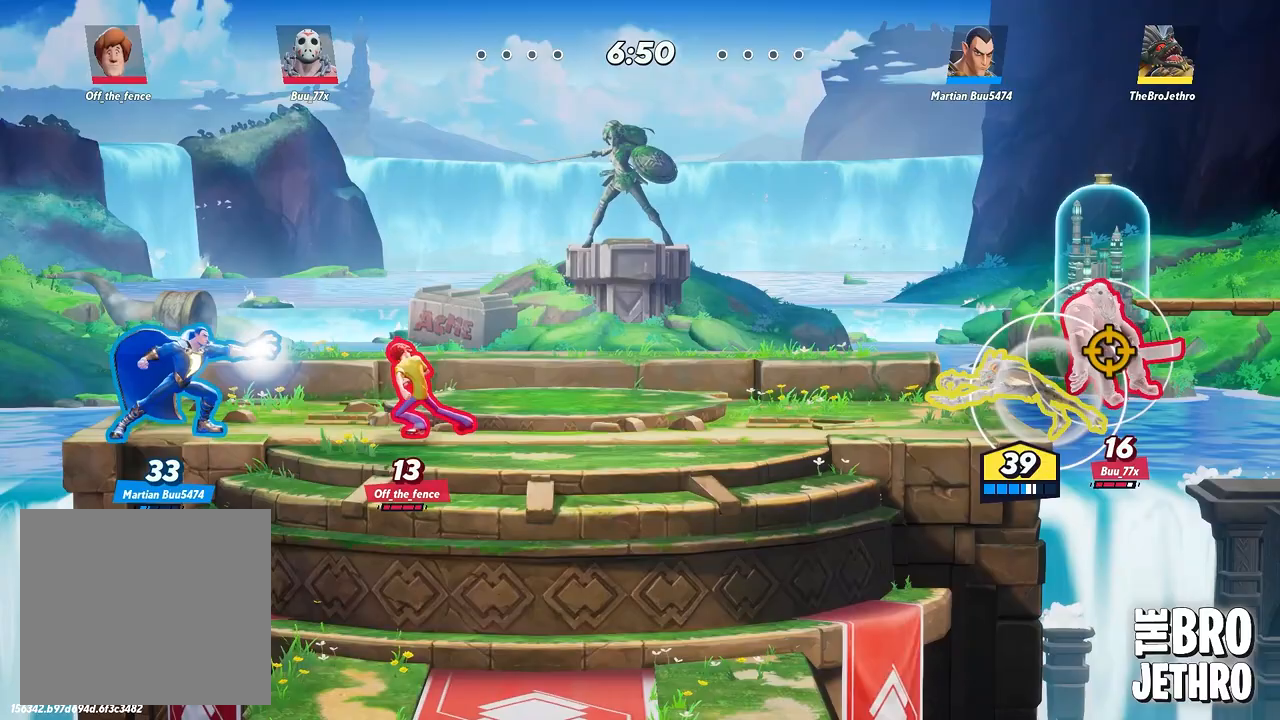
{"buttons": [], "left_stick": "right", "events": [[17, "CIRCLE", "down"], [17, "left_stick", "right"], [100, "CIRCLE", "up"], [183, "CIRCLE", "down"], [250, "CIRCLE", "up"], [300, "SQUARE", "down"], [333, "SQUARE", "up"], [400, "SQUARE", "down"], [467, "SQUARE", "up"]]}
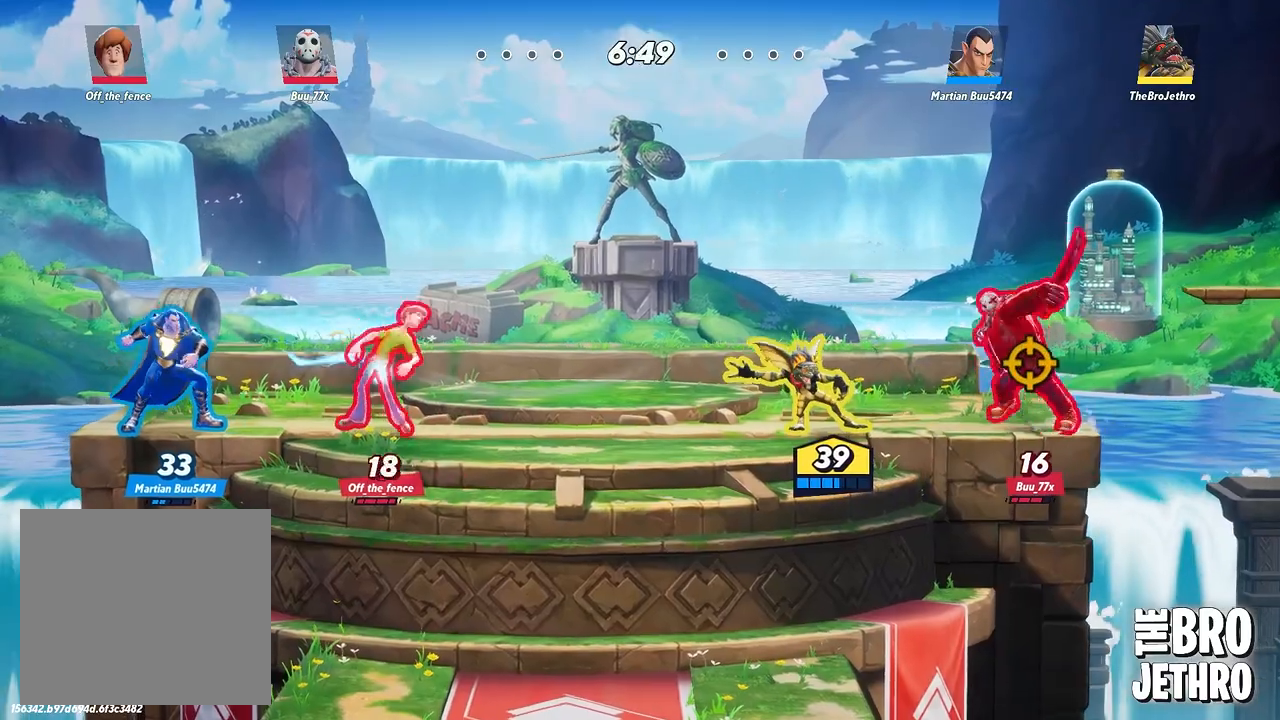
{"buttons": [], "left_stick": "right", "events": [[33, "SQUARE", "down"], [100, "SQUARE", "up"], [167, "SQUARE", "down"], [233, "SQUARE", "up"], [283, "SQUARE", "down"], [350, "SQUARE", "up"], [433, "SQUARE", "down"], [500, "SQUARE", "up"]]}